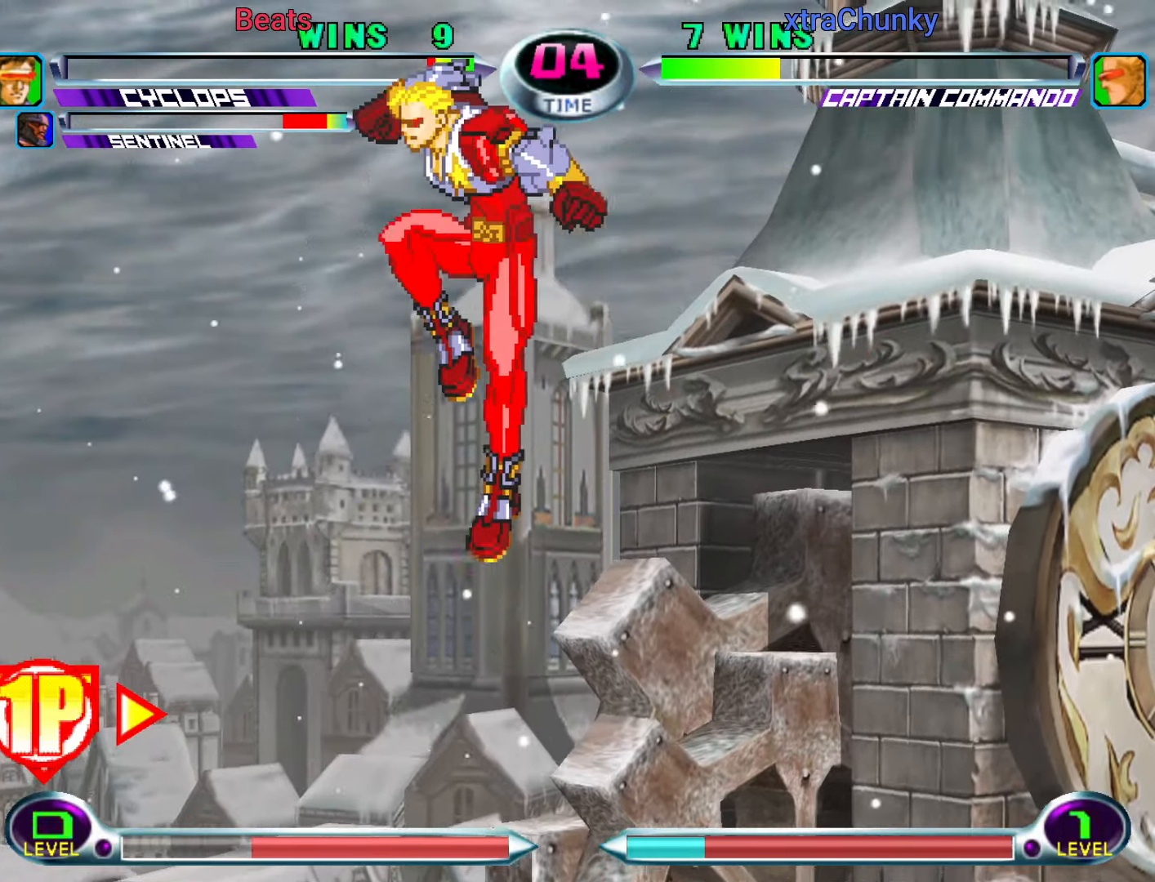
Gameplay with a controller (arcade stick); each line is a JSON object with the inputs held at the frame after it (dt_ms = milliseconds from this image to that frame). "events" lists button and stick changes between this image and that frame as [ms after this image, input, new state], when the widget could be followed in between. Not read: L3 R3.
{"dt_ms": 500, "buttons": [], "left_stick": "center", "events": [[67, "left_stick", "center"], [117, "left_stick", "right"], [367, "left_stick", "center"], [384, "CIRCLE", "down"], [434, "CIRCLE", "up"]]}
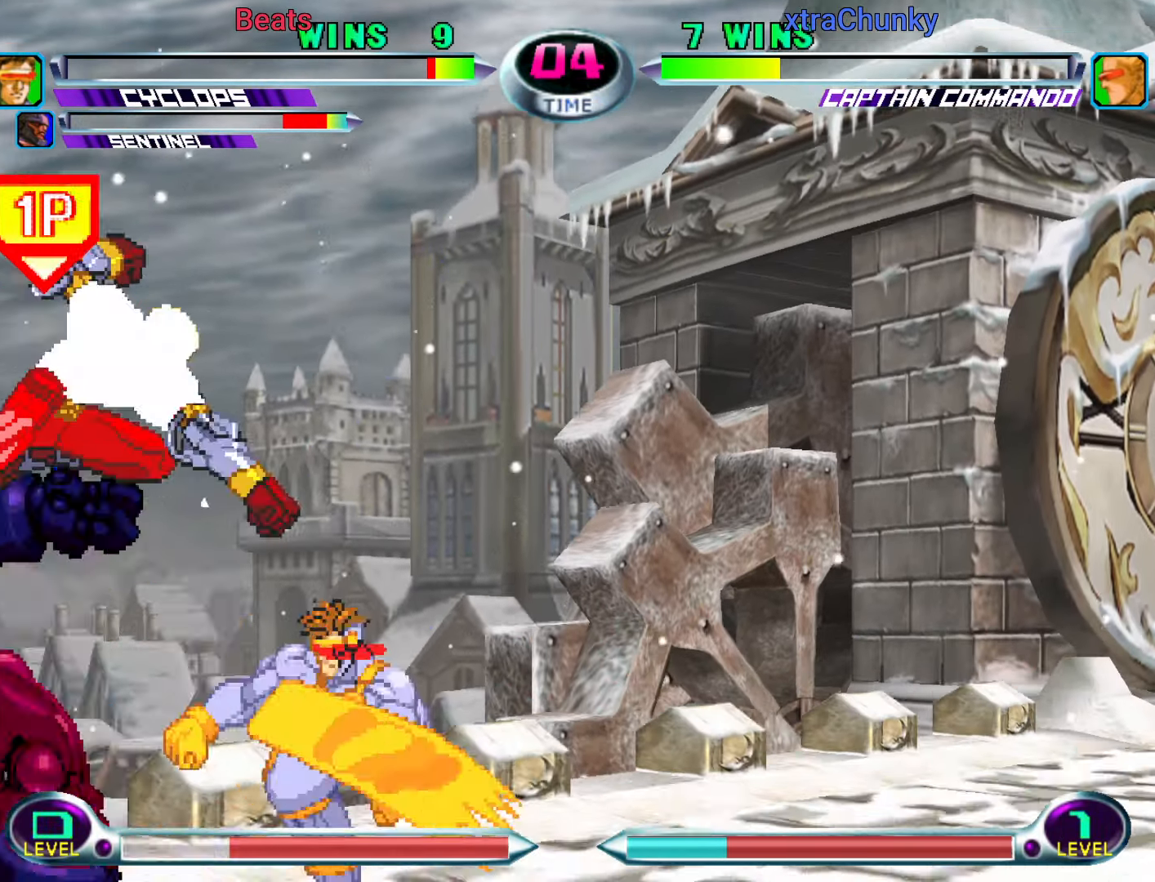
{"dt_ms": 500, "buttons": [], "left_stick": "right", "events": [[17, "CIRCLE", "down"], [84, "CIRCLE", "up"], [167, "left_stick", "down"], [267, "SQUARE", "down"], [284, "left_stick", "center"], [300, "SQUARE", "up"], [384, "SQUARE", "down"], [434, "left_stick", "right"], [467, "SQUARE", "up"]]}
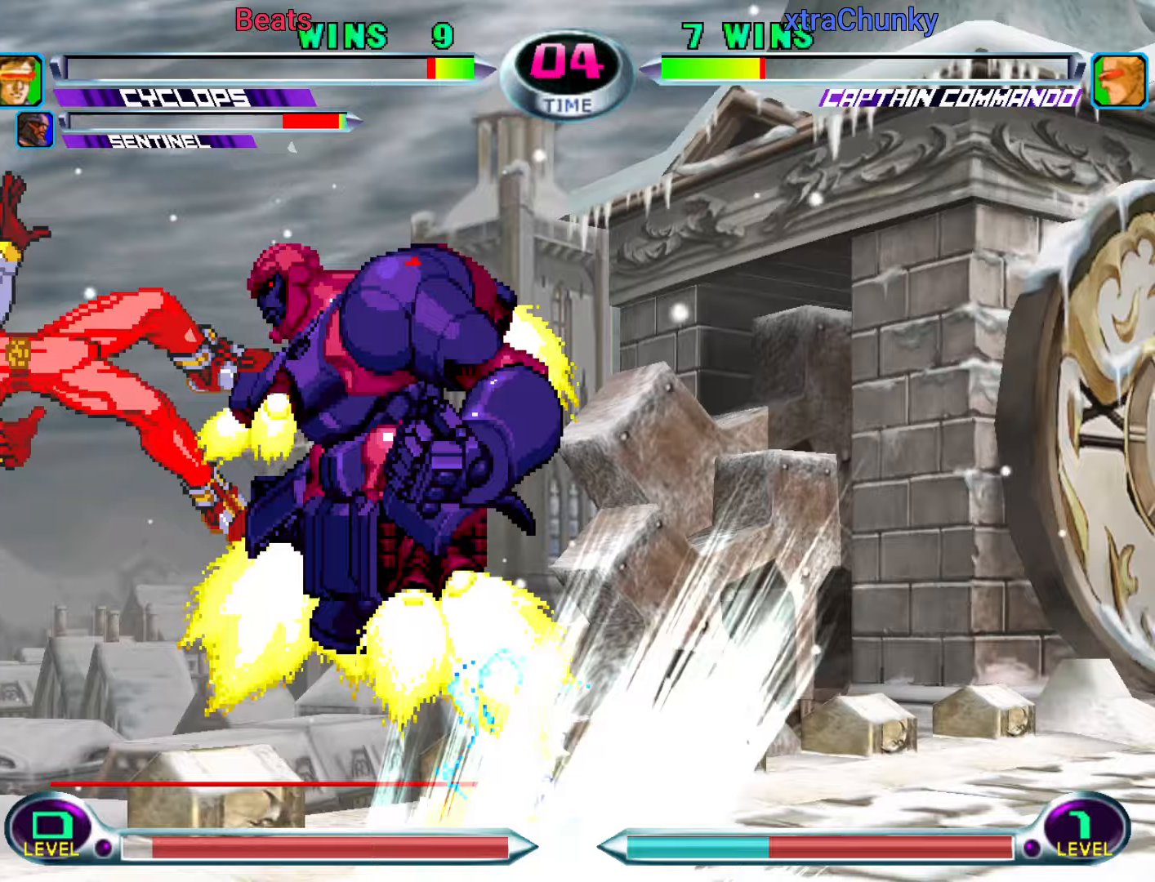
{"dt_ms": 500, "buttons": [], "left_stick": "center", "events": [[383, "left_stick", "center"]]}
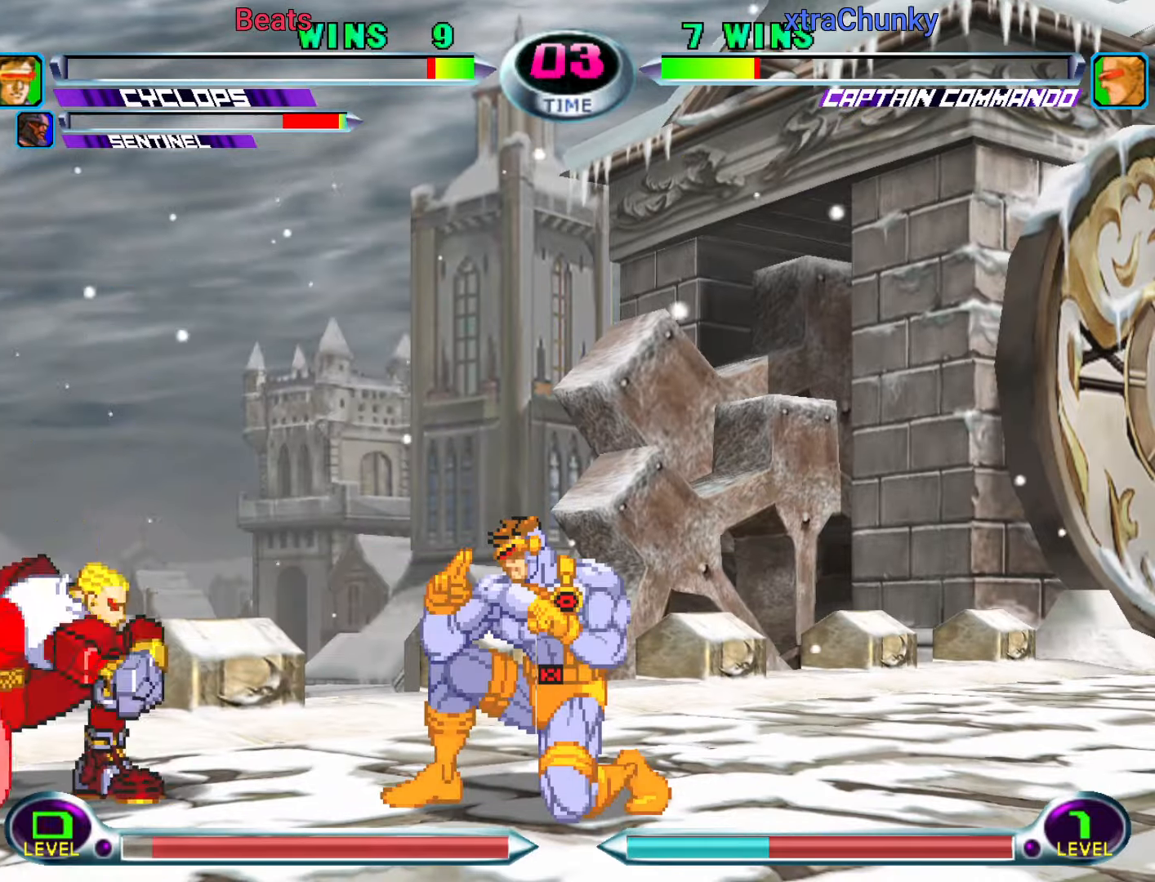
{"dt_ms": 1000, "buttons": [], "left_stick": "right"}